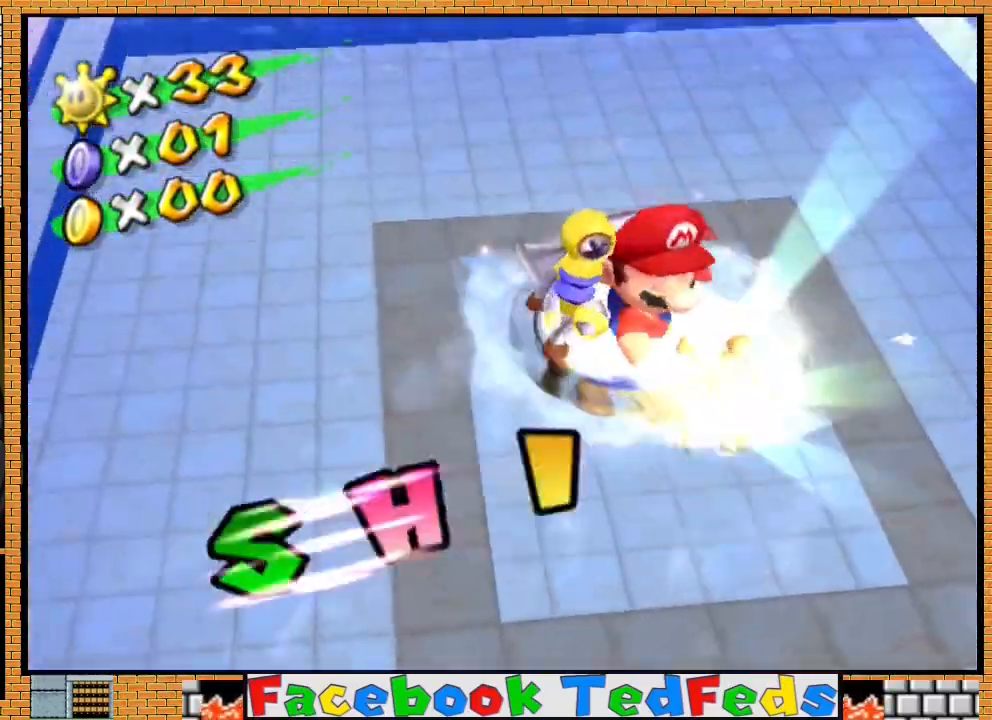
Gameplay with a controller (Xbox layout); each line is a JSON object with the inputs held at the frame after it. "events" lists button and stick changes between this image and that frame as [ms after this image, input, new state], when the widget could be followed in between.
{"buttons": ["A"], "left_stick": "center", "right_stick": "center", "events": [[100, "A", "up"], [167, "A", "down"], [233, "A", "up"], [333, "A", "down"], [400, "A", "up"], [500, "A", "down"]]}
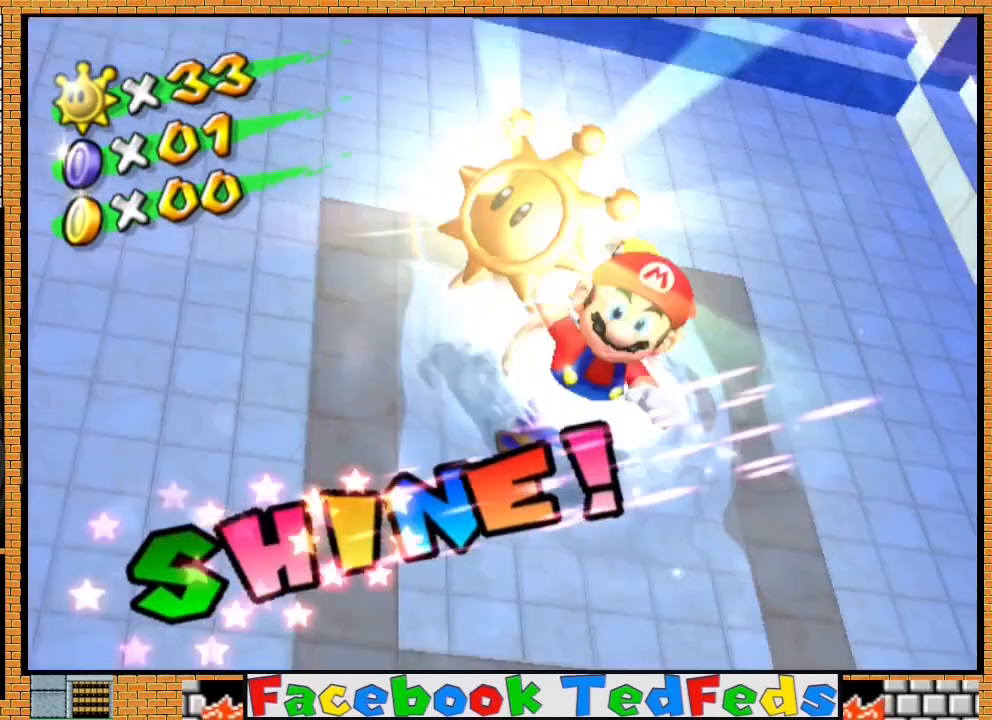
{"buttons": [], "left_stick": "center", "right_stick": "center", "events": [[67, "A", "up"], [167, "A", "down"], [233, "A", "up"]]}
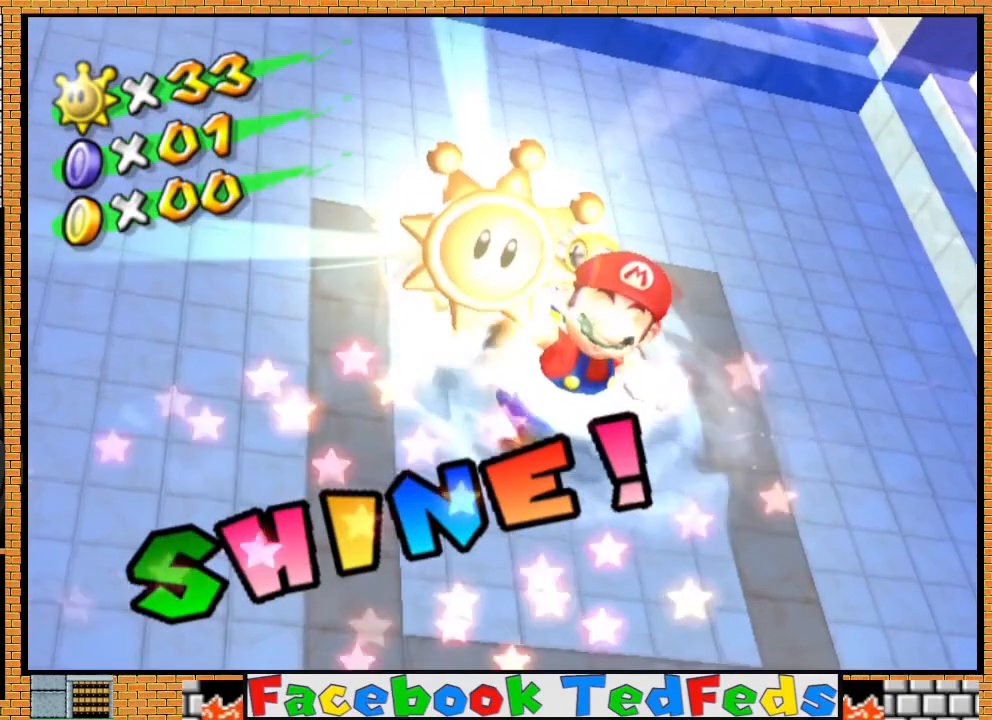
{"buttons": [], "left_stick": "center", "right_stick": "center", "events": []}
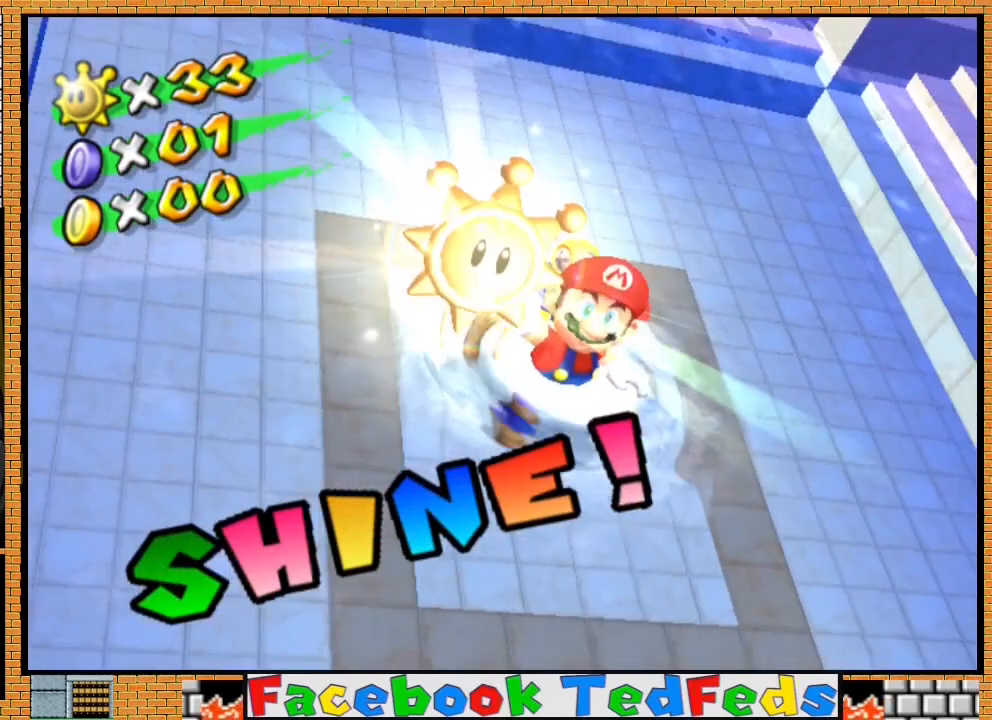
{"buttons": [], "left_stick": "center", "right_stick": "center", "events": []}
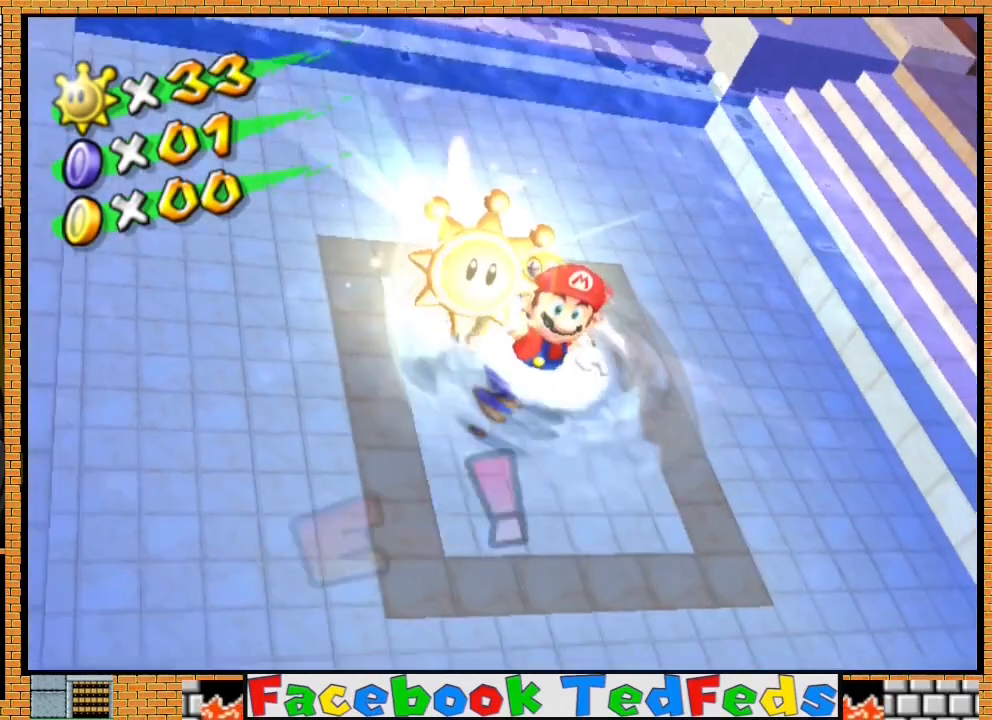
{"buttons": [], "left_stick": "center", "right_stick": "center", "events": []}
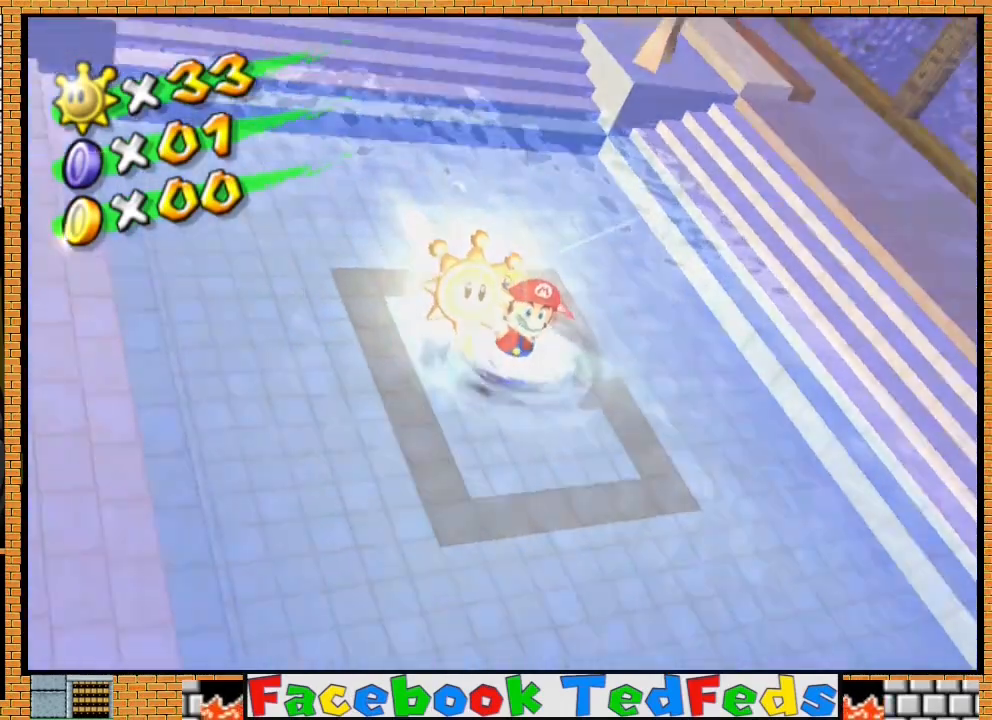
{"buttons": [], "left_stick": "center", "right_stick": "center", "events": []}
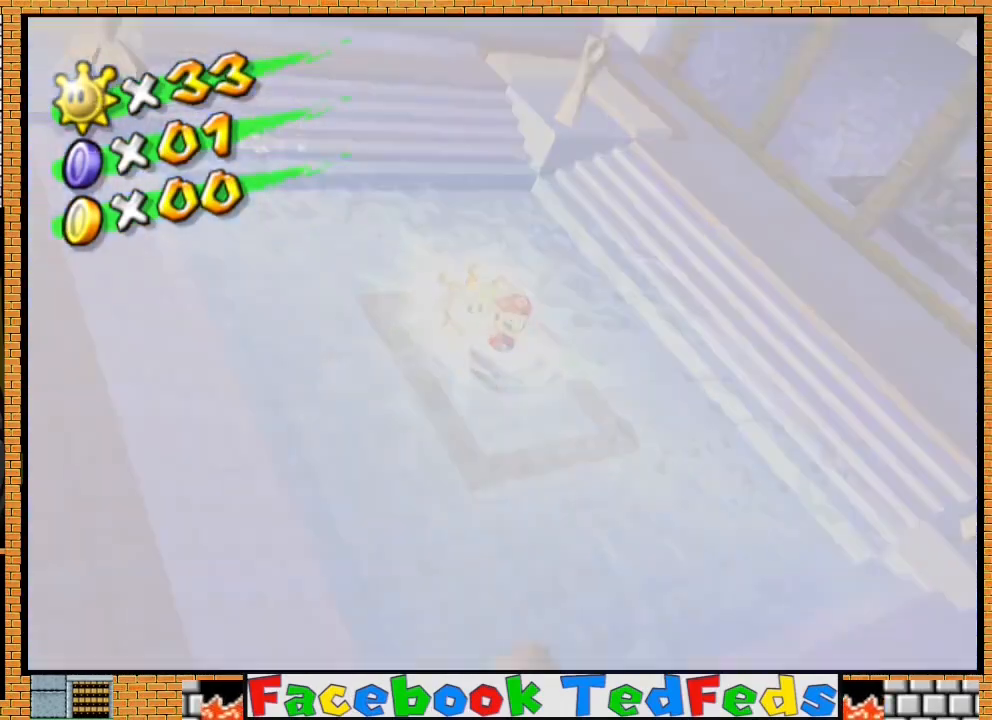
{"buttons": [], "left_stick": "center", "right_stick": "center", "events": []}
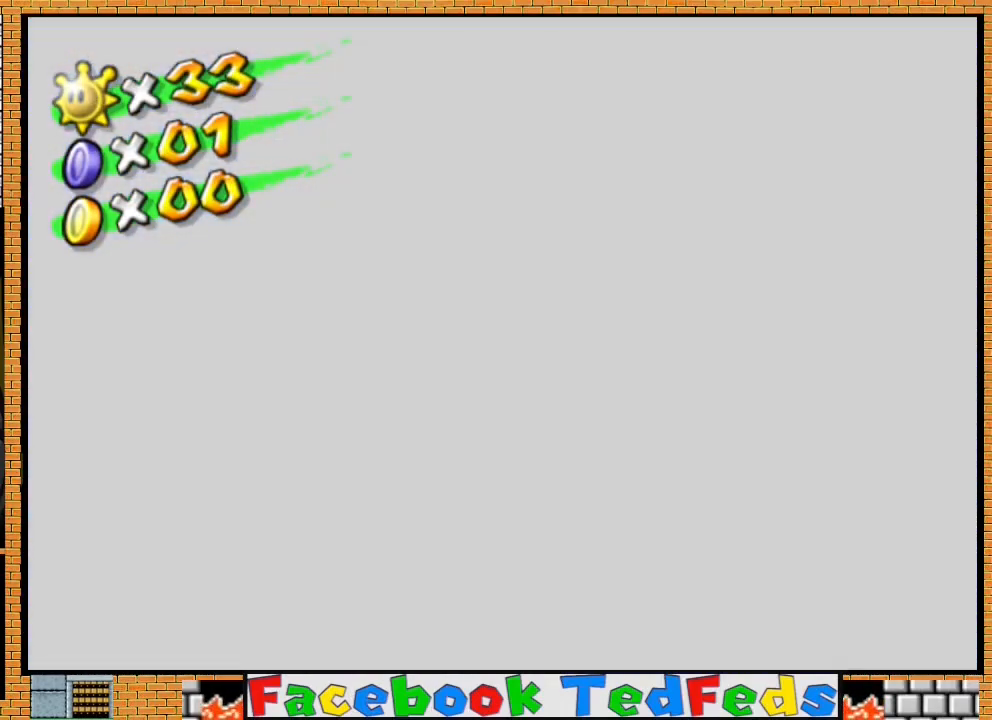
{"buttons": [], "left_stick": "center", "right_stick": "center", "events": []}
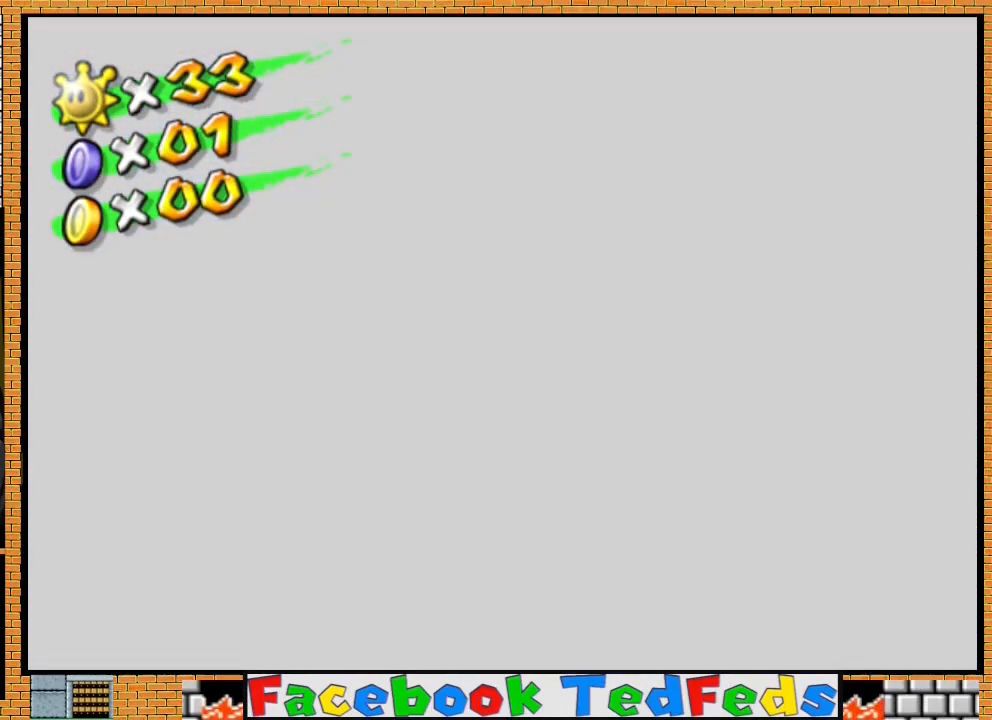
{"buttons": [], "left_stick": "center", "right_stick": "center", "events": [[367, "left_stick", "down"], [500, "left_stick", "center"]]}
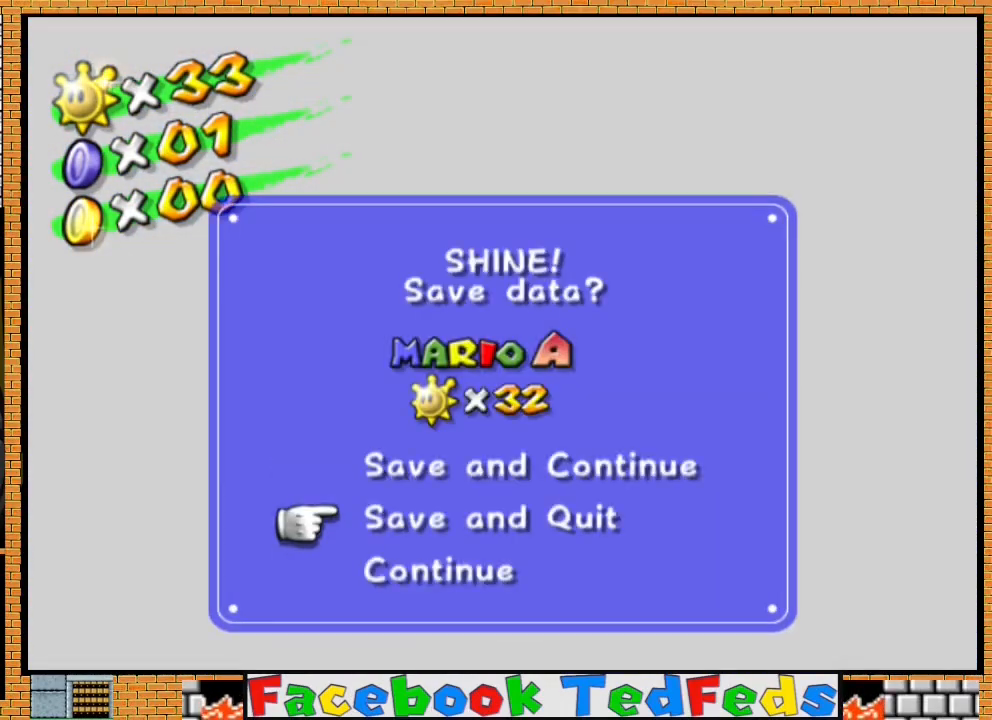
{"buttons": ["A"], "left_stick": "center", "right_stick": "center", "events": [[67, "left_stick", "down"], [167, "left_stick", "center"], [300, "A", "down"], [367, "A", "up"], [500, "A", "down"]]}
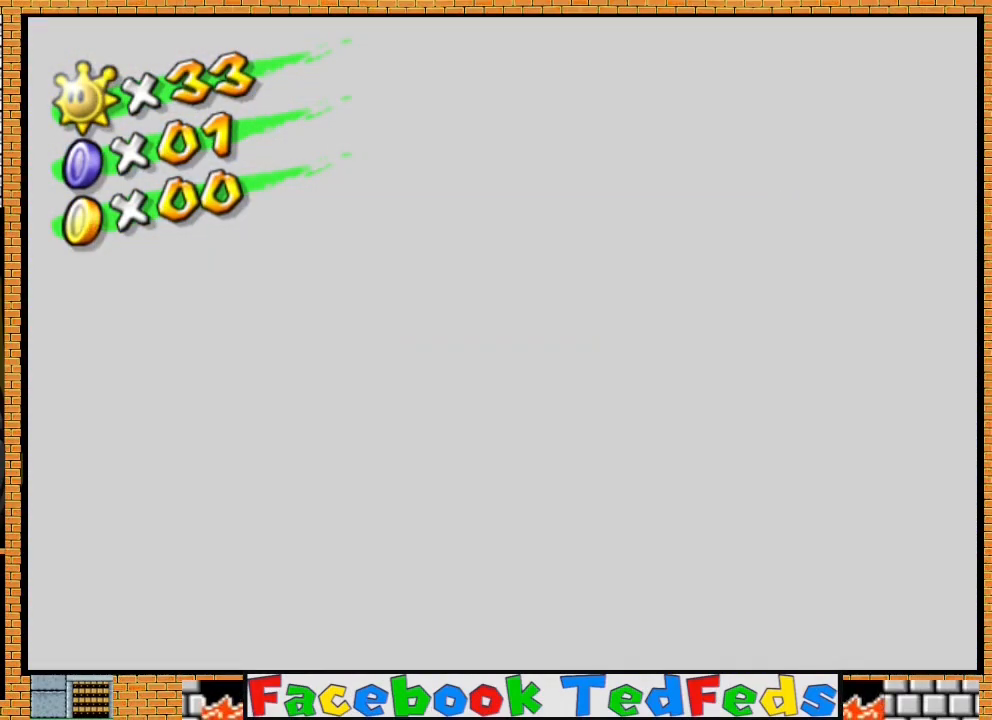
{"buttons": ["A"], "left_stick": "center", "right_stick": "center", "events": [[67, "A", "up"], [167, "A", "down"], [267, "A", "up"], [333, "A", "down"], [400, "A", "up"], [500, "A", "down"]]}
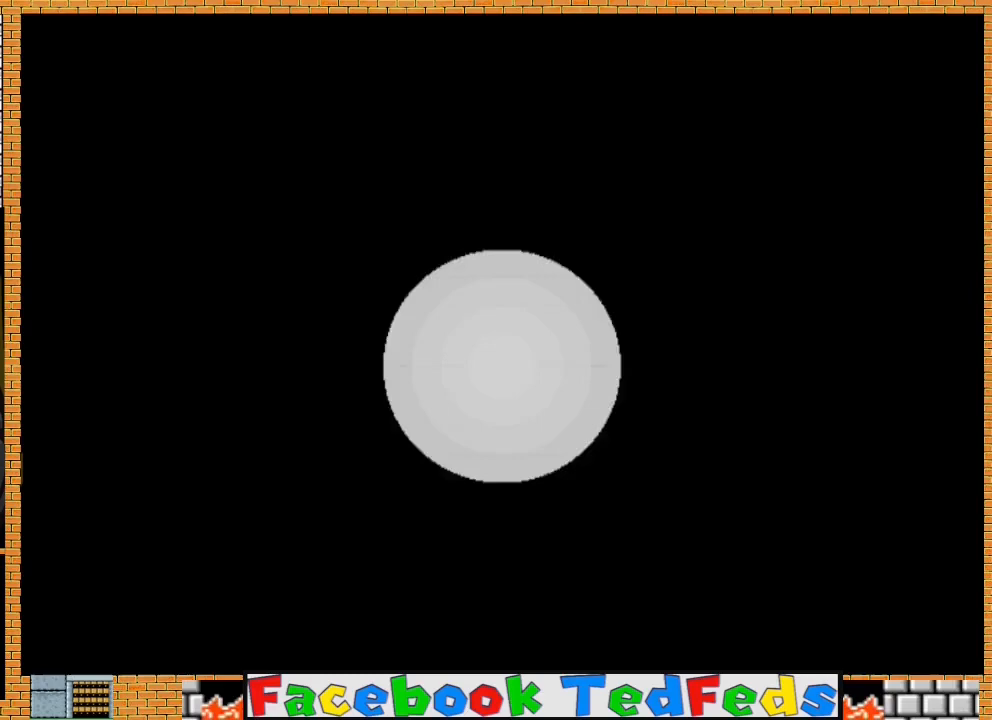
{"buttons": ["A"], "left_stick": "center", "right_stick": "center", "events": [[67, "A", "up"], [167, "A", "down"], [233, "A", "up"], [333, "A", "down"], [400, "A", "up"], [467, "A", "down"]]}
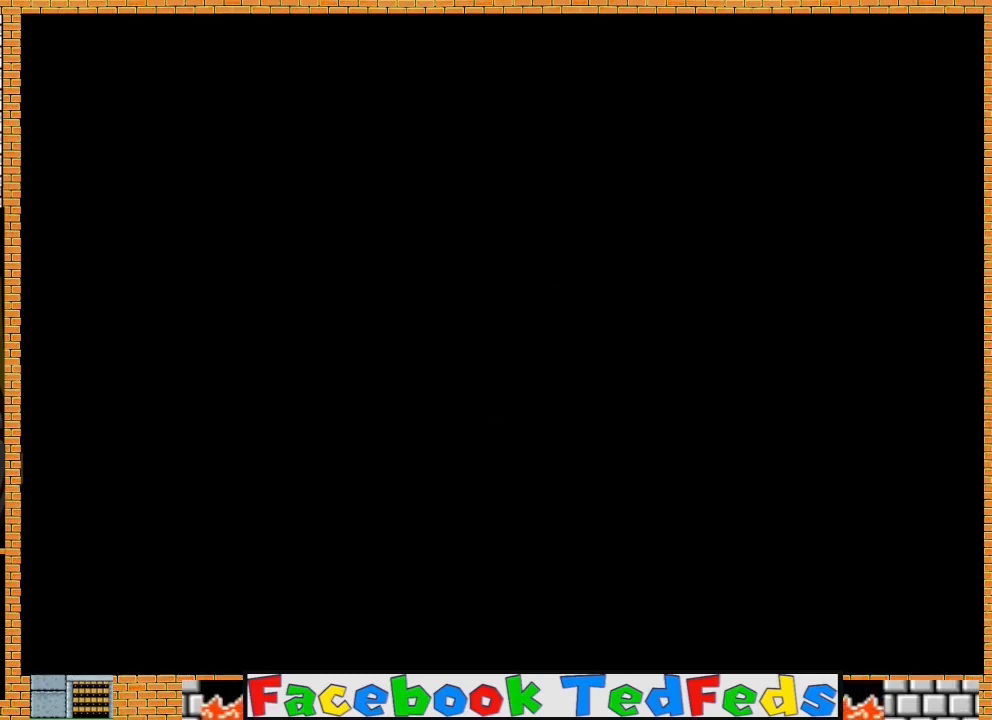
{"buttons": [], "left_stick": "center", "right_stick": "center", "events": [[67, "A", "up"], [133, "A", "down"], [200, "A", "up"], [267, "A", "down"], [367, "A", "up"], [433, "A", "down"], [500, "A", "up"]]}
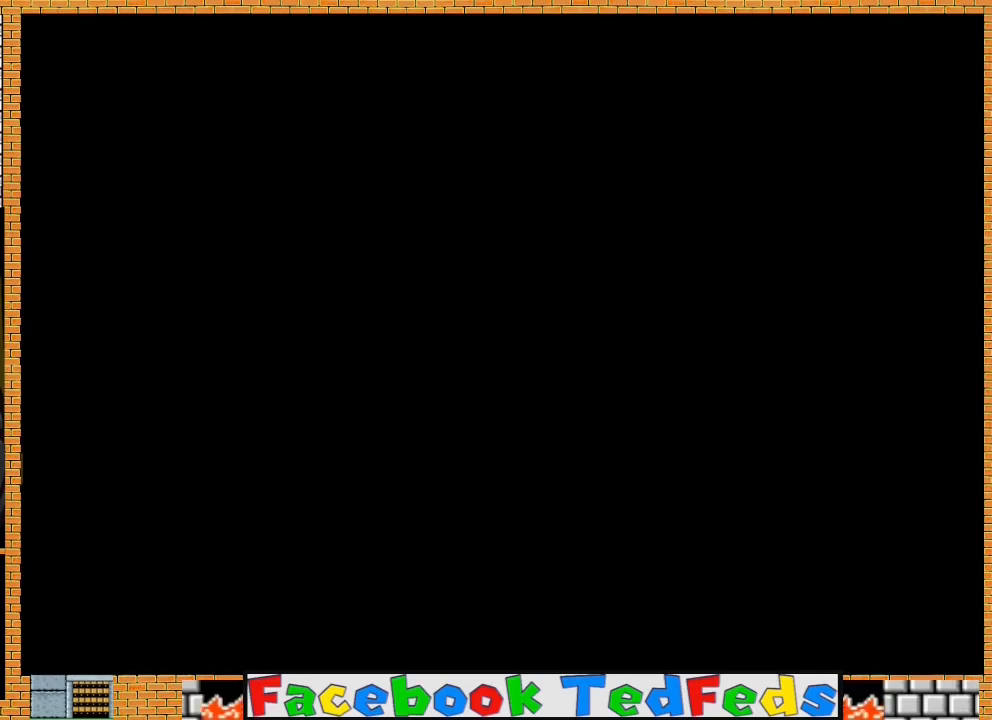
{"buttons": [], "left_stick": "center", "right_stick": "center", "events": [[100, "A", "down"], [167, "A", "up"], [233, "A", "down"], [300, "A", "up"], [400, "A", "down"], [467, "A", "up"]]}
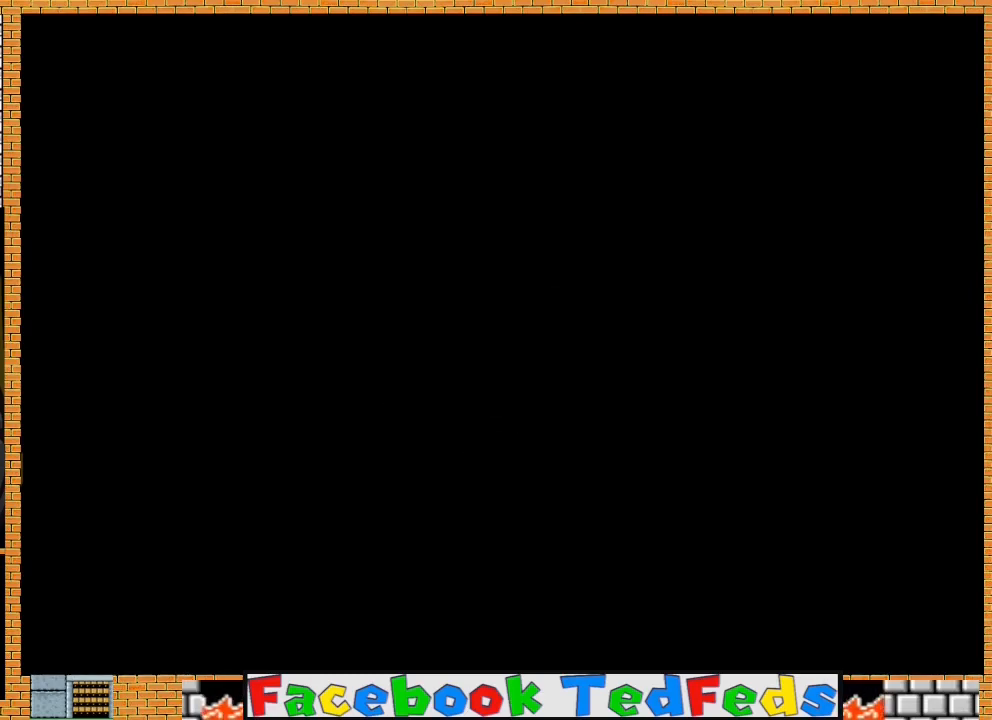
{"buttons": [], "left_stick": "center", "right_stick": "center", "events": [[33, "A", "down"], [133, "A", "up"], [200, "A", "down"], [300, "A", "up"], [367, "A", "down"], [467, "A", "up"]]}
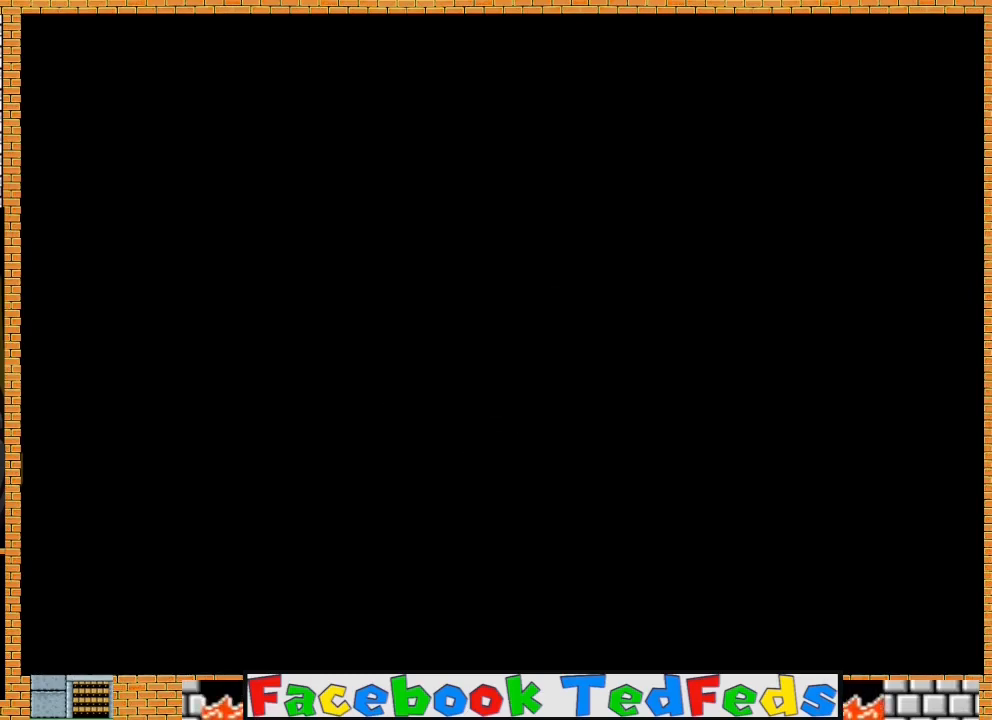
{"buttons": [], "left_stick": "center", "right_stick": "center", "events": [[67, "A", "down"], [167, "A", "up"], [233, "A", "down"], [333, "A", "up"], [400, "A", "down"], [500, "A", "up"]]}
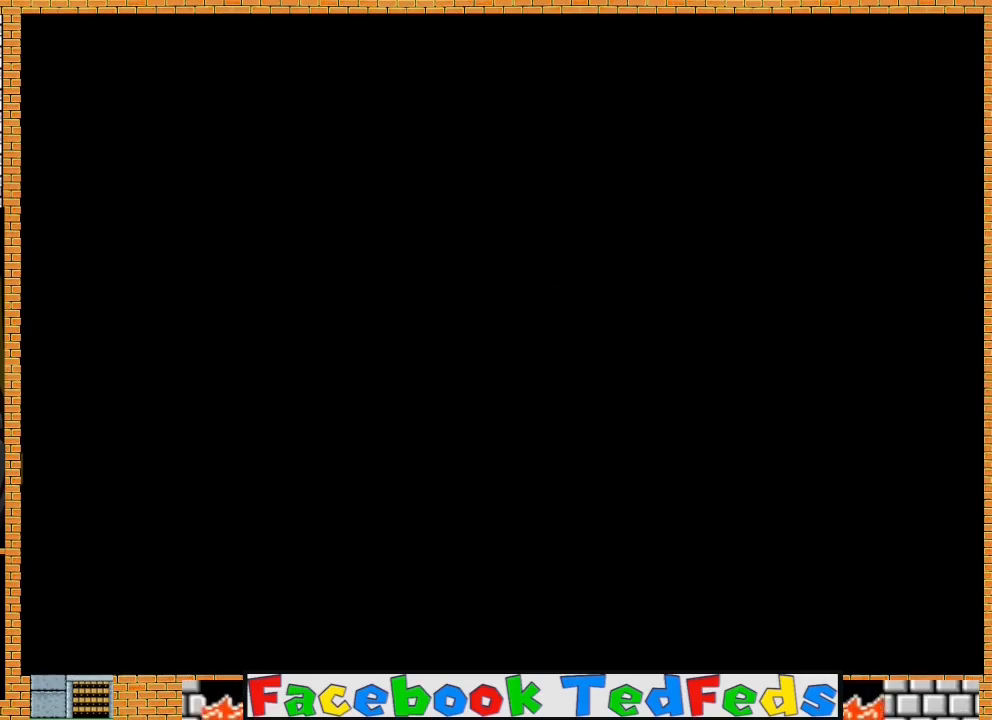
{"buttons": [], "left_stick": "center", "right_stick": "center", "events": [[33, "A", "down"], [133, "A", "up"], [200, "A", "down"], [300, "A", "up"]]}
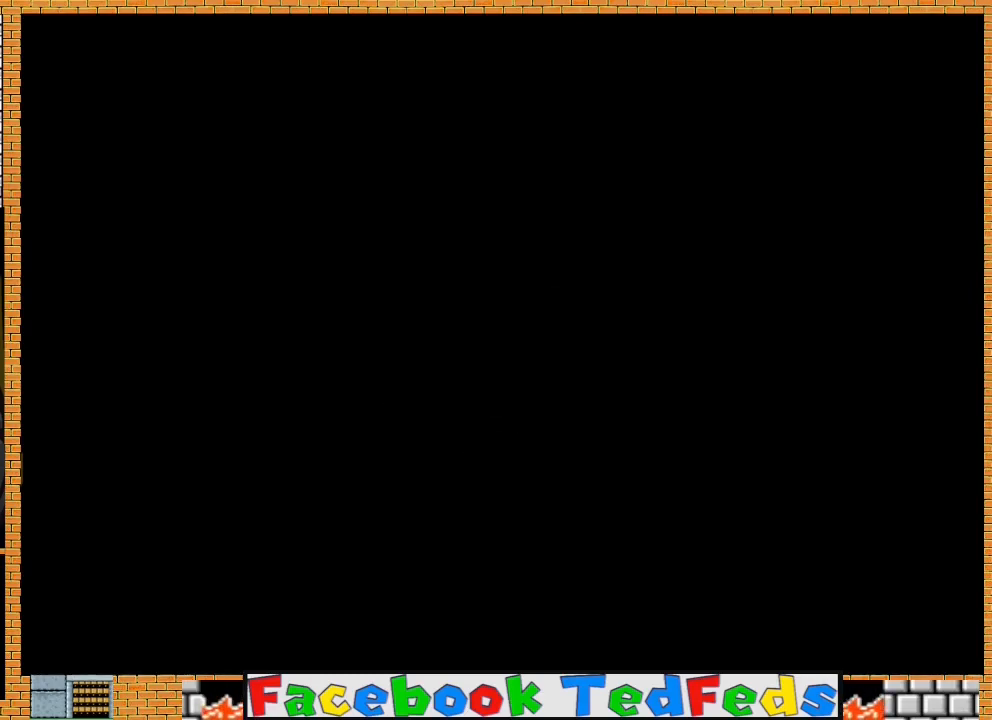
{"buttons": [], "left_stick": "center", "right_stick": "center", "events": []}
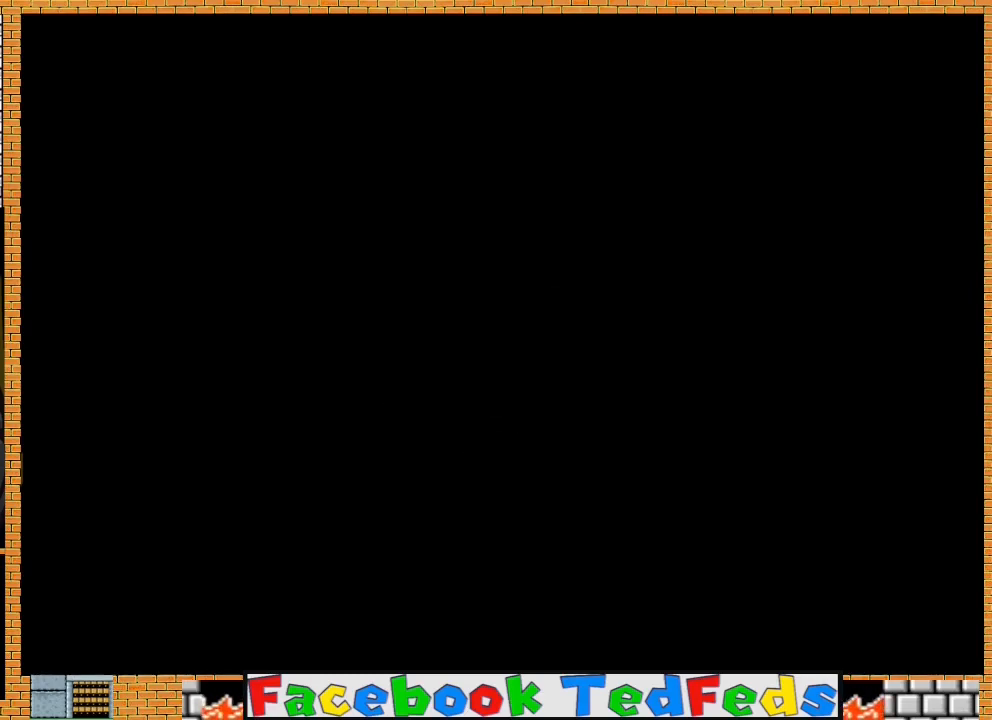
{"buttons": ["A"], "left_stick": "center", "right_stick": "center", "events": [[500, "A", "down"]]}
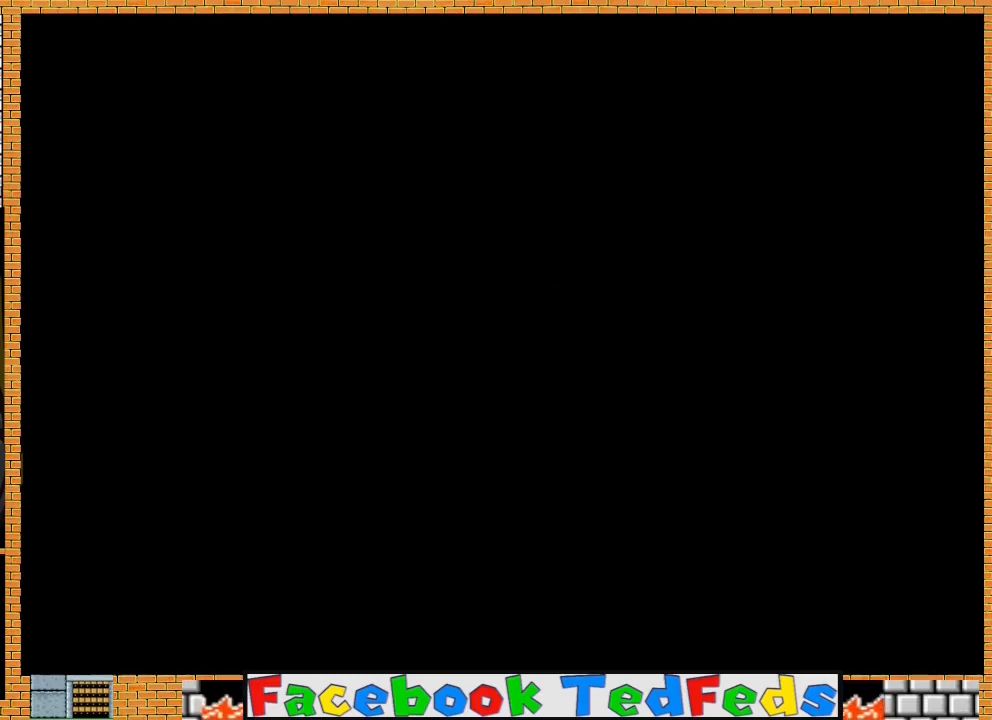
{"buttons": [], "left_stick": "center", "right_stick": "center", "events": [[100, "A", "up"], [167, "A", "down"], [300, "A", "up"], [333, "A", "down"], [433, "A", "up"]]}
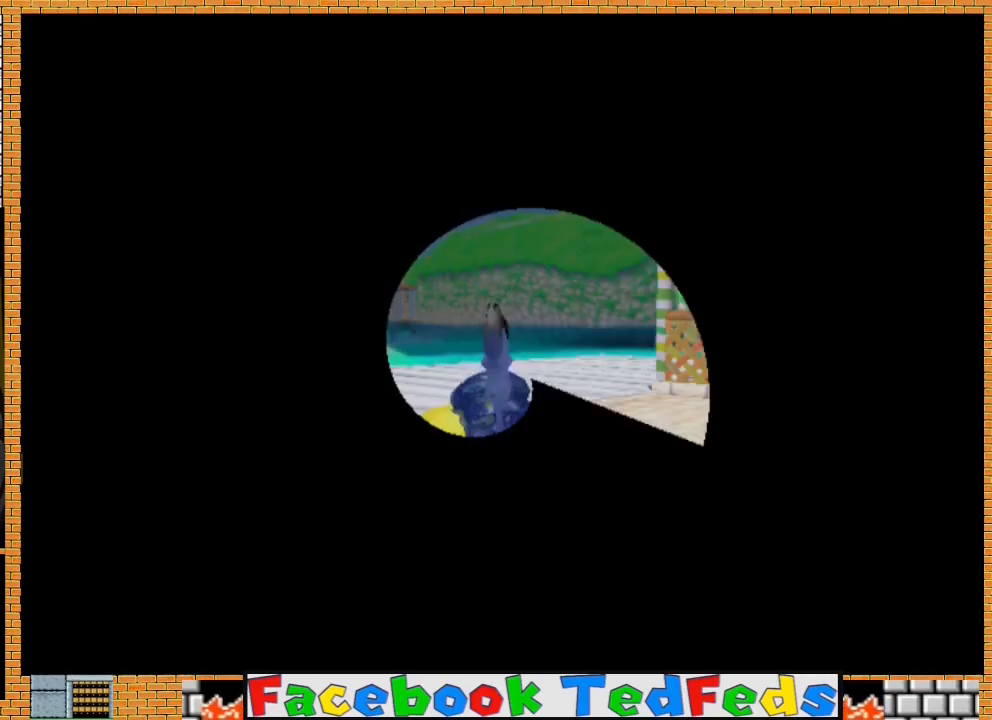
{"buttons": ["A"], "left_stick": "center", "right_stick": "center", "events": [[33, "A", "down"], [100, "A", "up"], [167, "A", "down"], [267, "A", "up"], [333, "A", "down"], [400, "A", "up"], [467, "A", "down"]]}
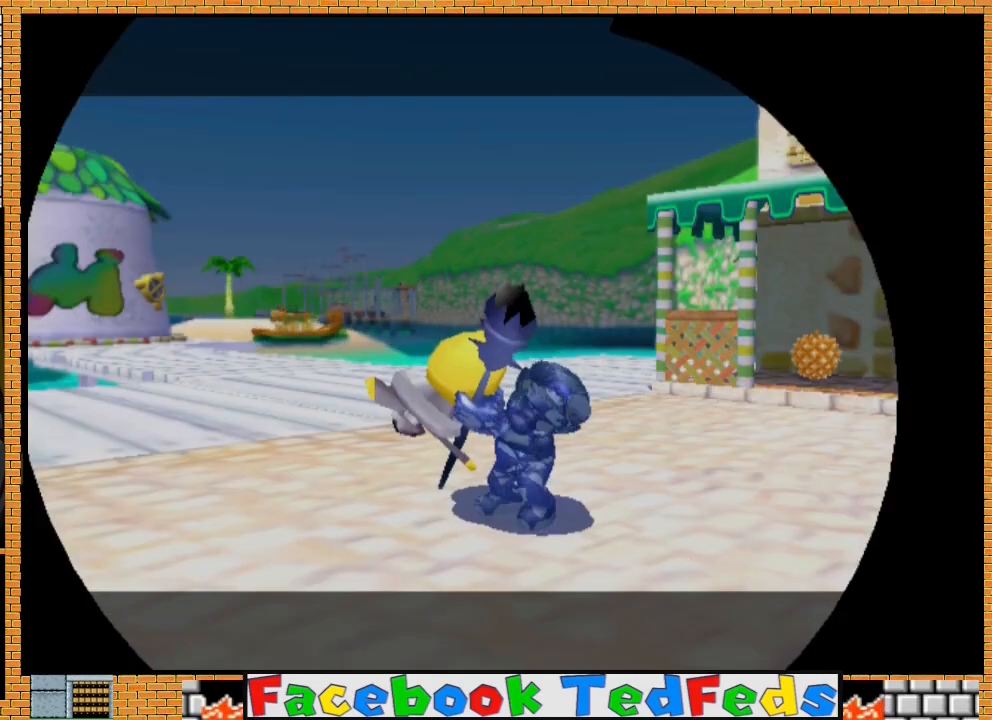
{"buttons": [], "left_stick": "center", "right_stick": "center", "events": [[67, "A", "up"], [233, "X", "down"], [300, "X", "up"], [400, "A", "down"], [433, "X", "down"], [467, "X", "up"], [500, "A", "up"]]}
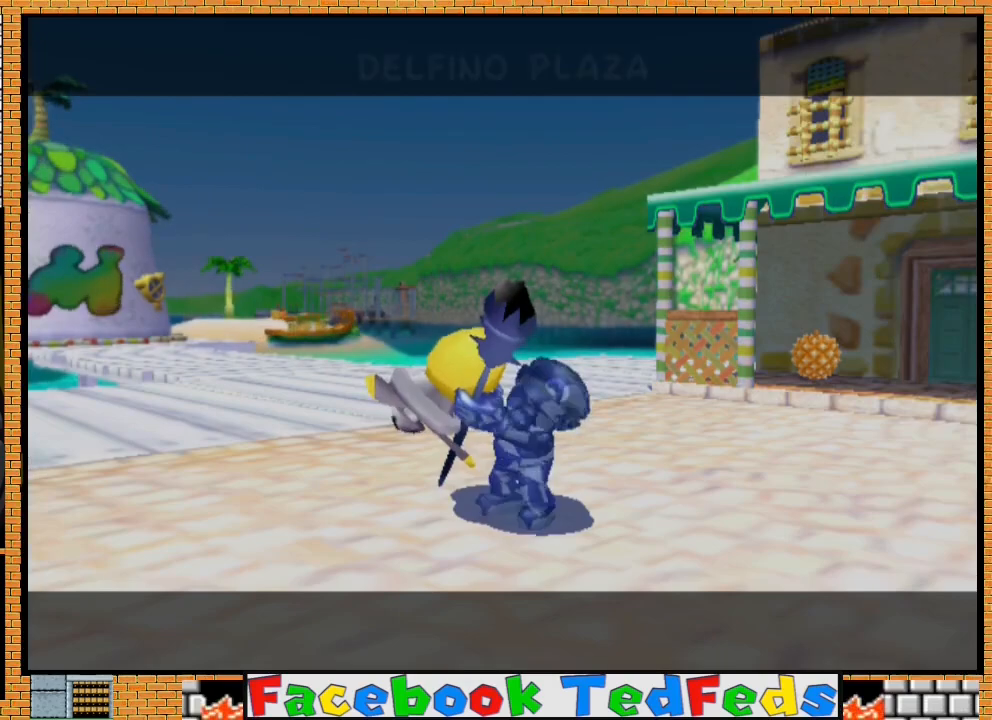
{"buttons": [], "left_stick": "center", "right_stick": "center", "events": [[33, "A", "down"], [167, "A", "up"], [200, "A", "down"], [233, "X", "down"], [300, "X", "up"], [333, "A", "up"], [400, "A", "down"], [400, "X", "down"], [467, "X", "up"], [500, "A", "up"]]}
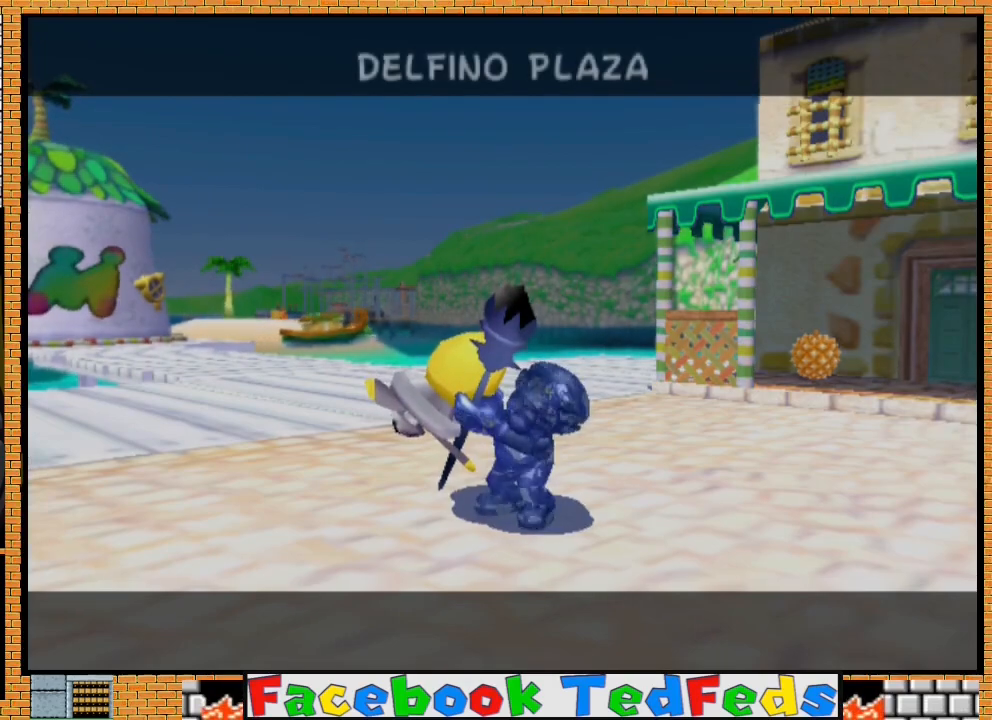
{"buttons": [], "left_stick": "center", "right_stick": "center", "events": [[33, "A", "down"], [67, "X", "down"], [100, "X", "up"], [167, "A", "up"], [200, "A", "down"], [233, "X", "down"], [300, "X", "up"], [333, "A", "up"], [367, "A", "down"], [400, "X", "down"], [500, "A", "up"], [500, "X", "up"]]}
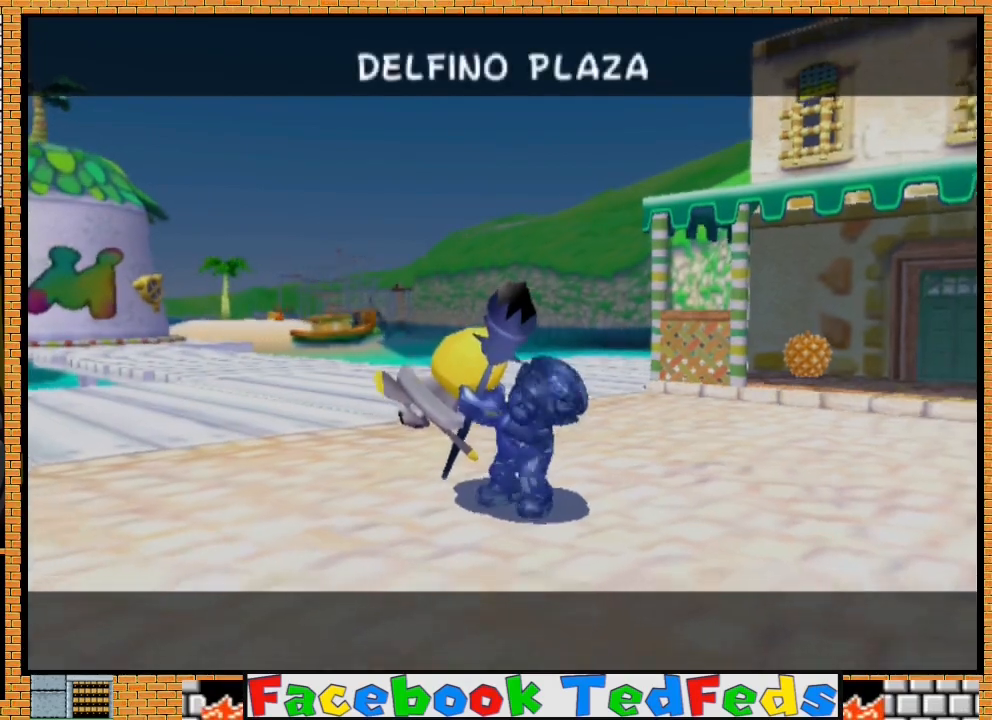
{"buttons": [], "left_stick": "center", "right_stick": "center", "events": [[67, "A", "down"], [67, "X", "down"], [133, "X", "up"], [167, "A", "up"], [233, "A", "down"], [233, "X", "down"], [300, "X", "up"], [333, "A", "up"]]}
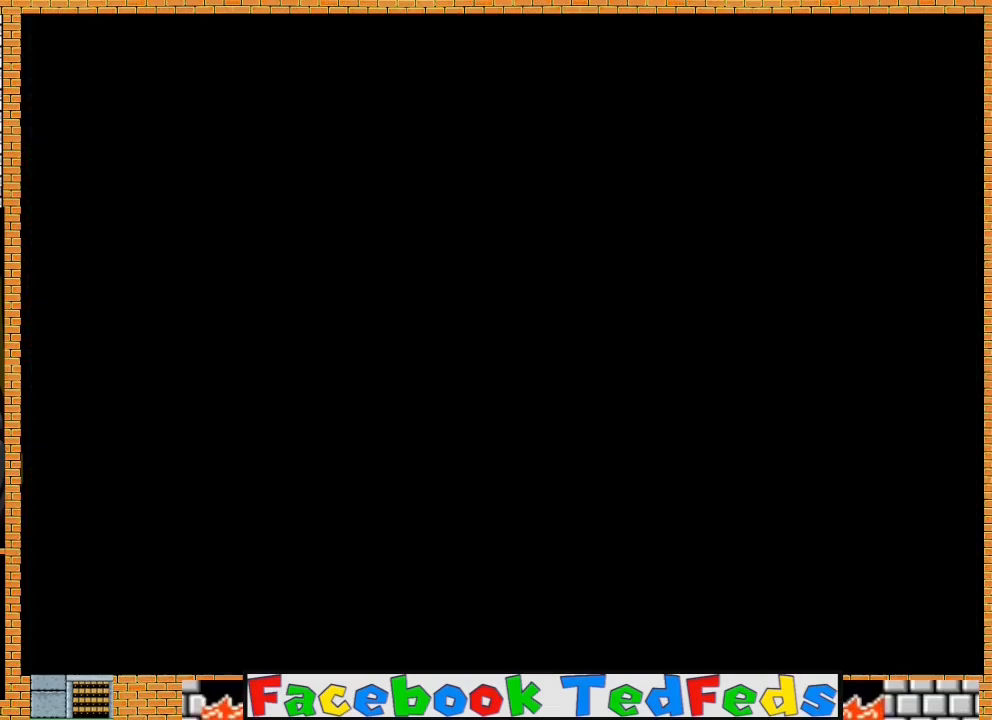
{"buttons": [], "left_stick": "center", "right_stick": "center", "events": []}
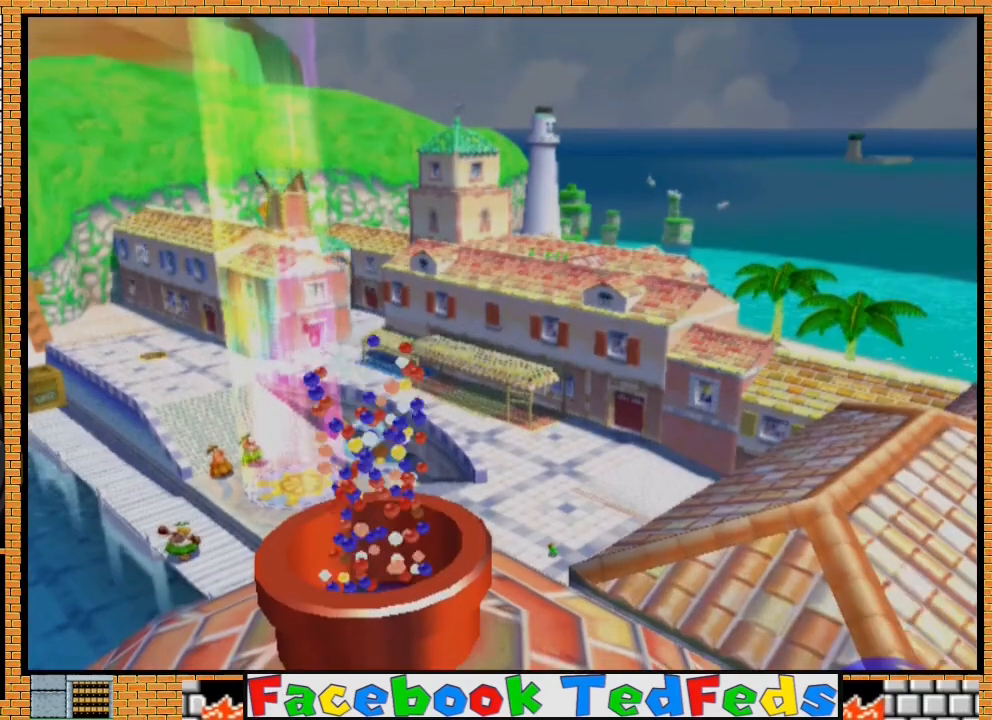
{"buttons": [], "left_stick": "center", "right_stick": "center", "events": []}
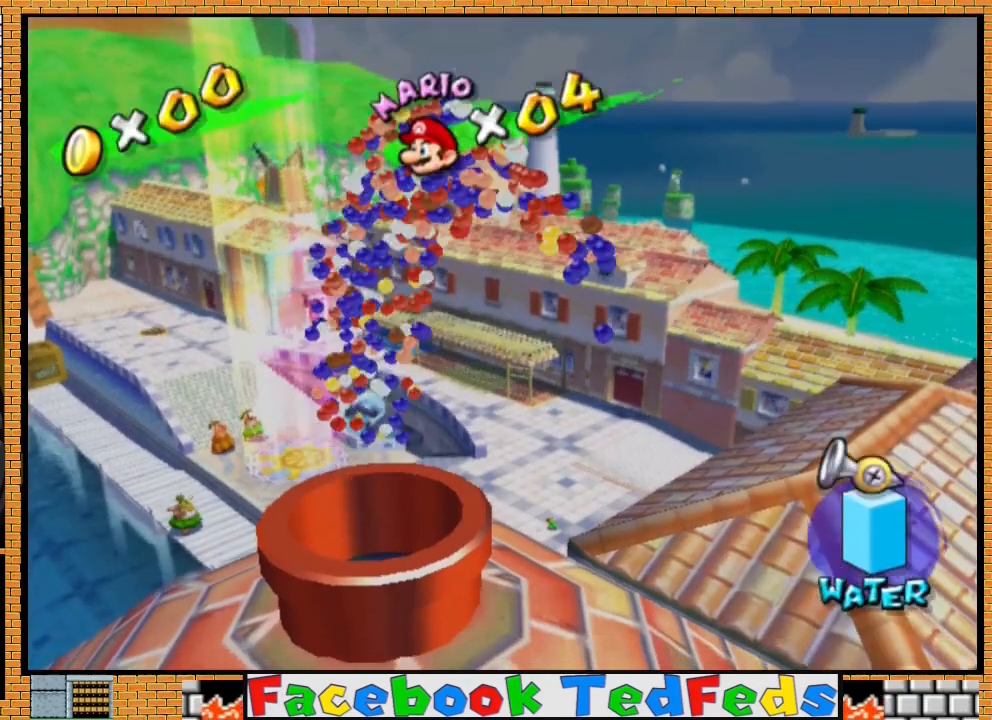
{"buttons": [], "left_stick": "center", "right_stick": "center", "events": []}
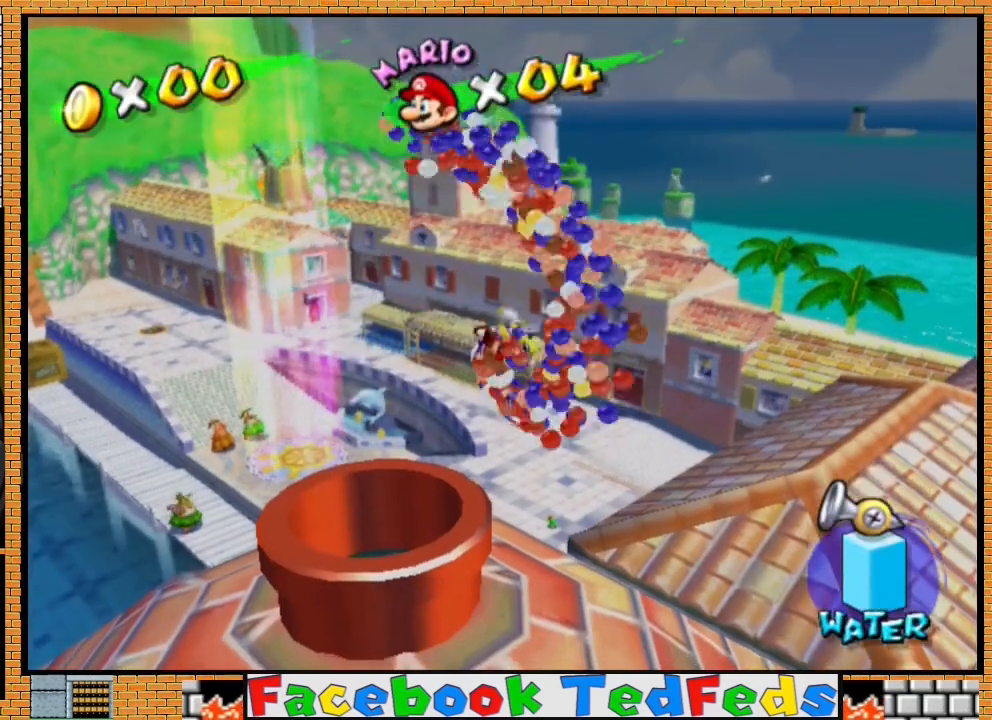
{"buttons": [], "left_stick": "center", "right_stick": "center", "events": []}
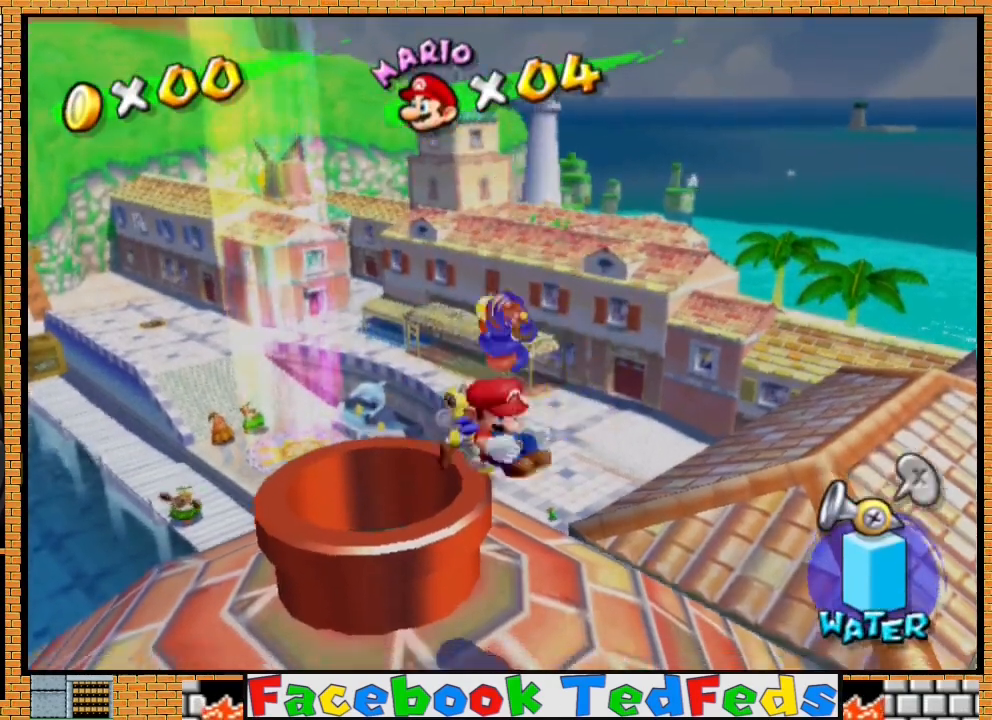
{"buttons": [], "left_stick": "center", "right_stick": "center", "events": []}